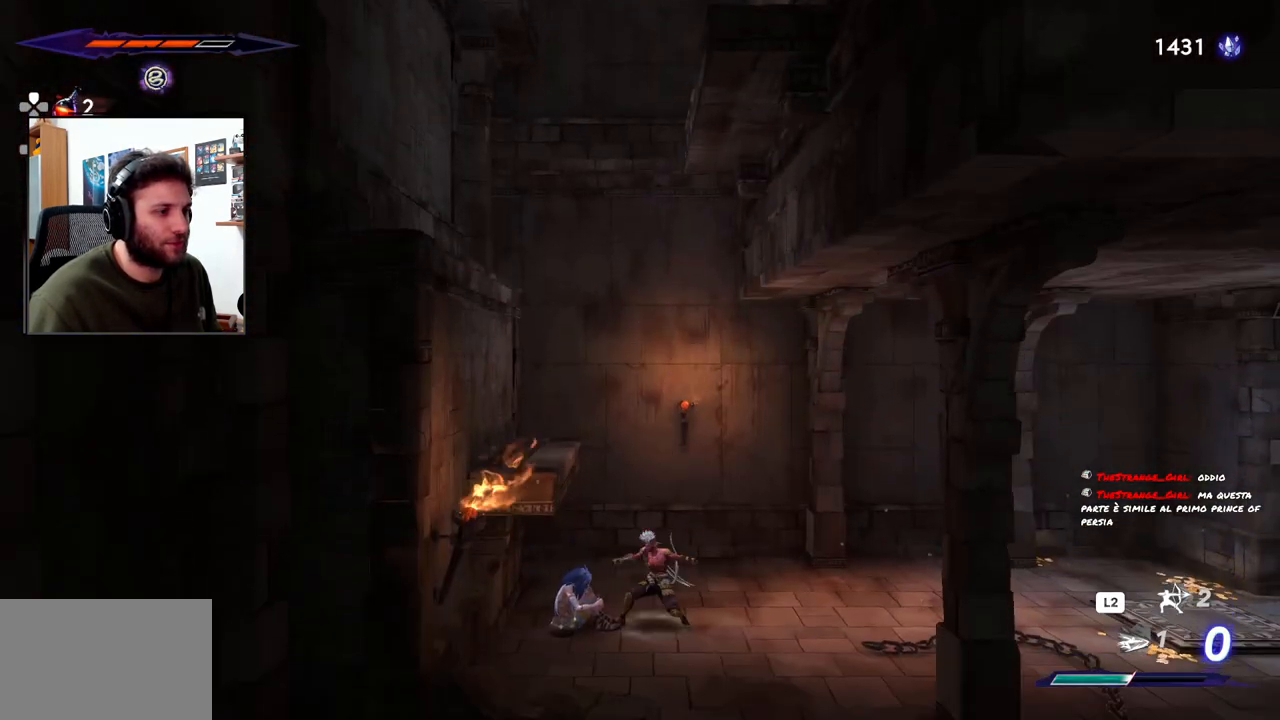
Gameplay with a controller (PlayStation layout); each line is a JSON object with the inputs held at the frame after it. "events" lists button and stick changes between this image and that frame as [ms after this image, input, new state], when the widget could be followed in between. Not read: TOUCHPAD.
{"buttons": [], "left_stick": "center", "right_stick": "center", "events": []}
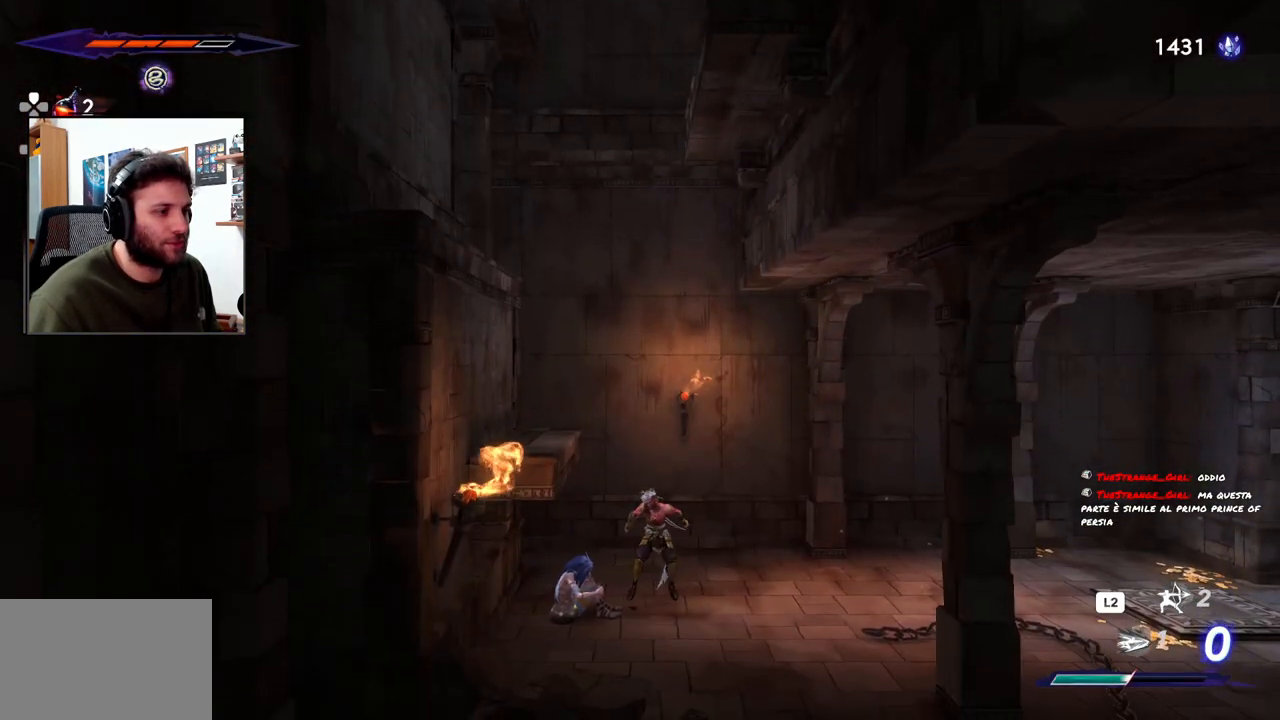
{"buttons": ["SQUARE"], "left_stick": "center", "right_stick": "center", "events": [[233, "left_stick", "left"], [317, "left_stick", "center"], [383, "SQUARE", "down"]]}
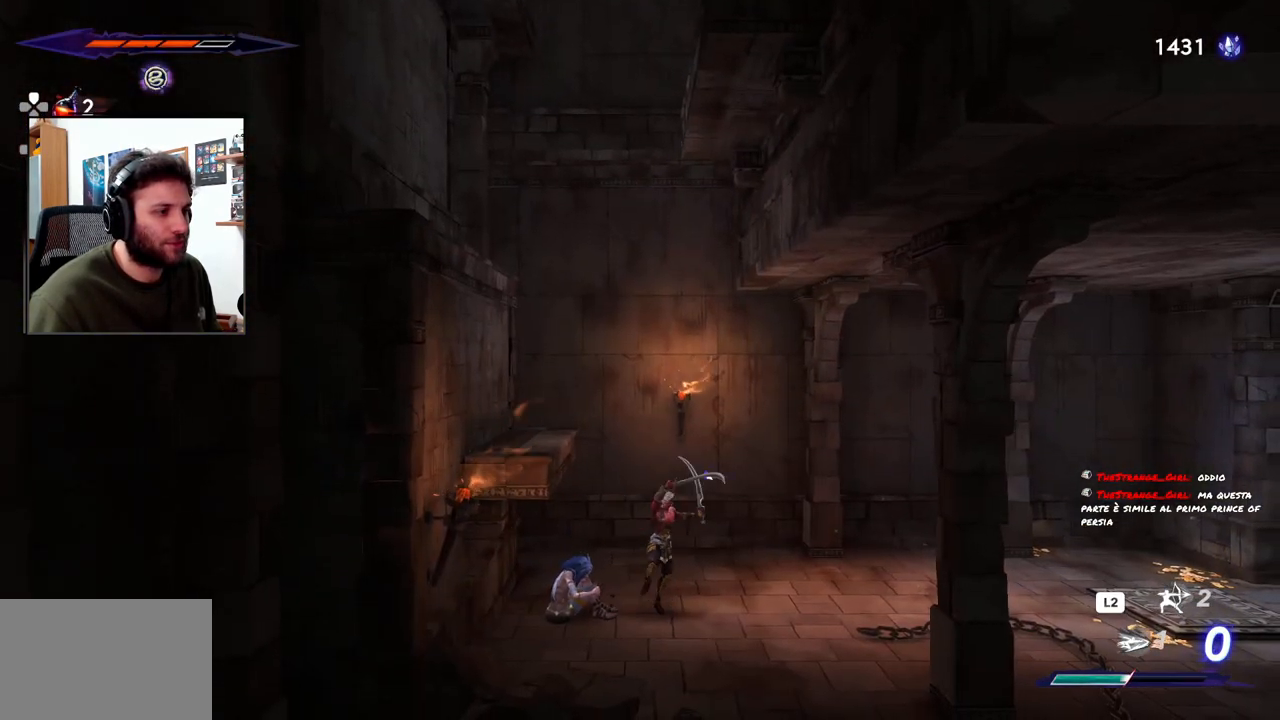
{"buttons": [], "left_stick": "center", "right_stick": "center", "events": [[17, "SQUARE", "up"], [317, "SQUARE", "down"], [400, "SQUARE", "up"]]}
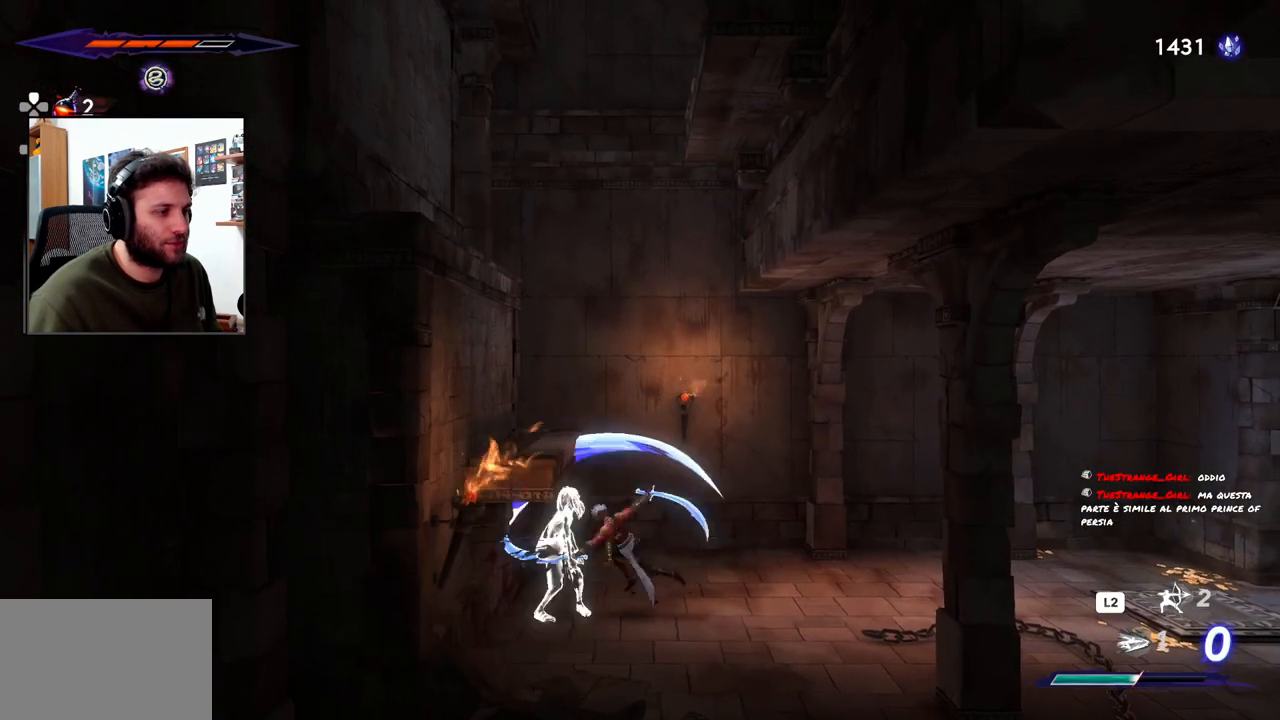
{"buttons": [], "left_stick": "center", "right_stick": "center", "events": [[17, "SQUARE", "down"], [100, "SQUARE", "up"], [150, "SQUARE", "down"], [267, "SQUARE", "up"], [333, "SQUARE", "down"], [400, "SQUARE", "up"]]}
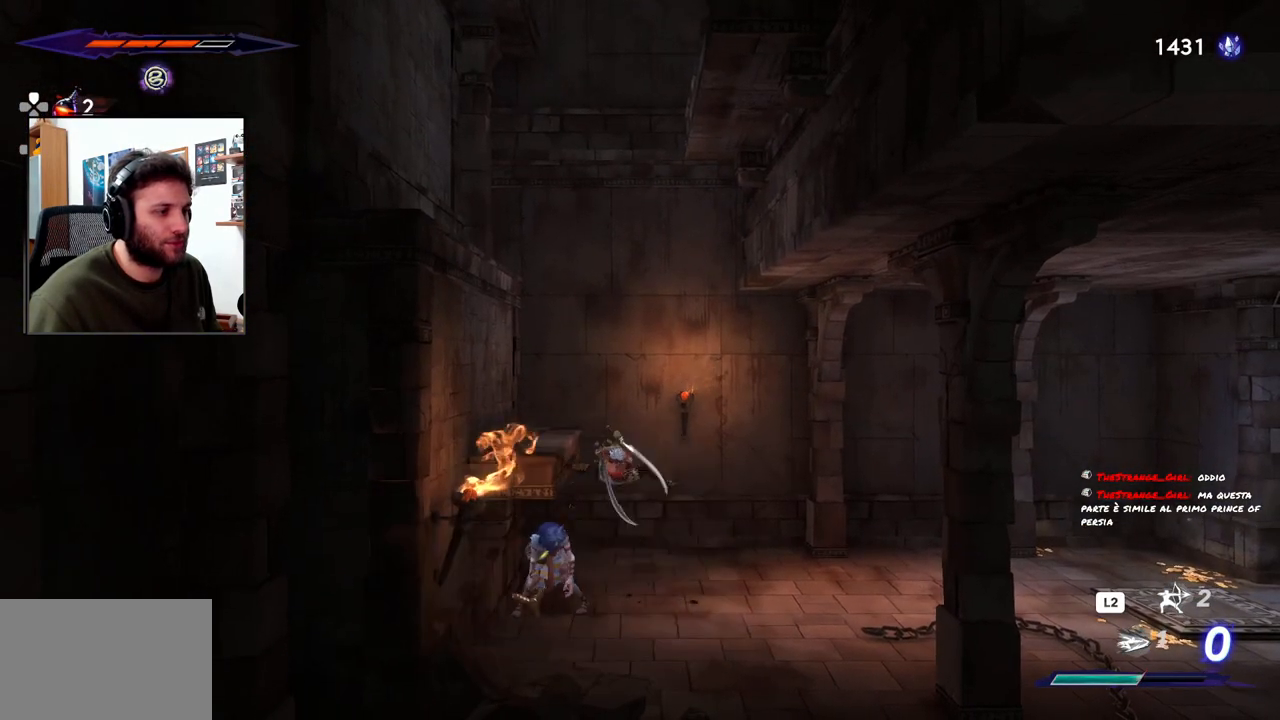
{"buttons": [], "left_stick": "center", "right_stick": "center", "events": []}
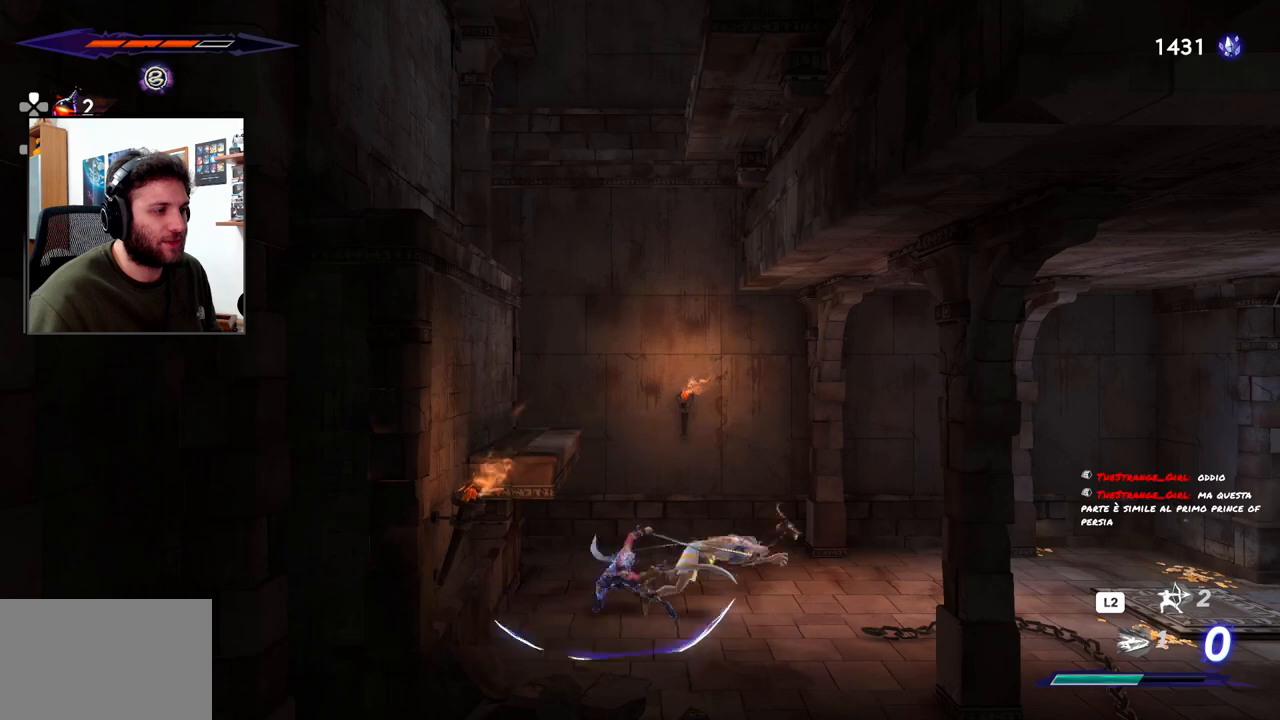
{"buttons": [], "left_stick": "right", "right_stick": "center", "events": [[17, "SQUARE", "down"], [117, "SQUARE", "up"], [317, "left_stick", "right"]]}
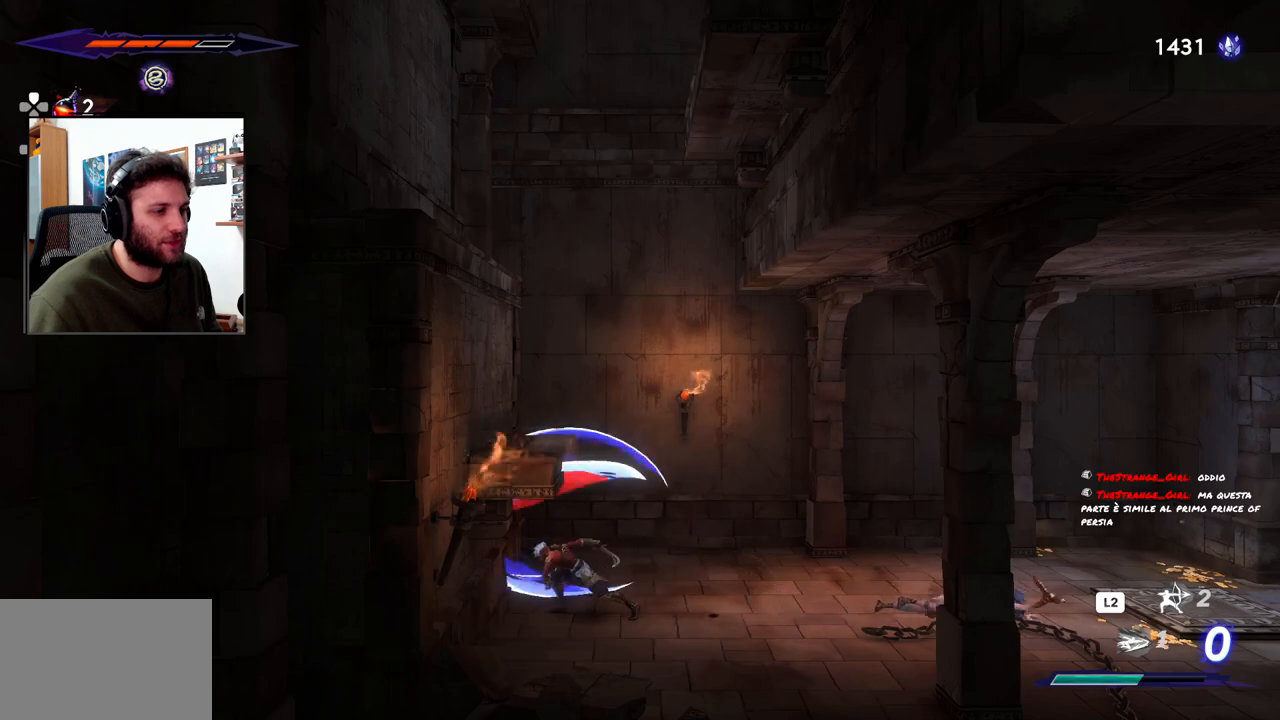
{"buttons": [], "left_stick": "right", "right_stick": "center", "events": []}
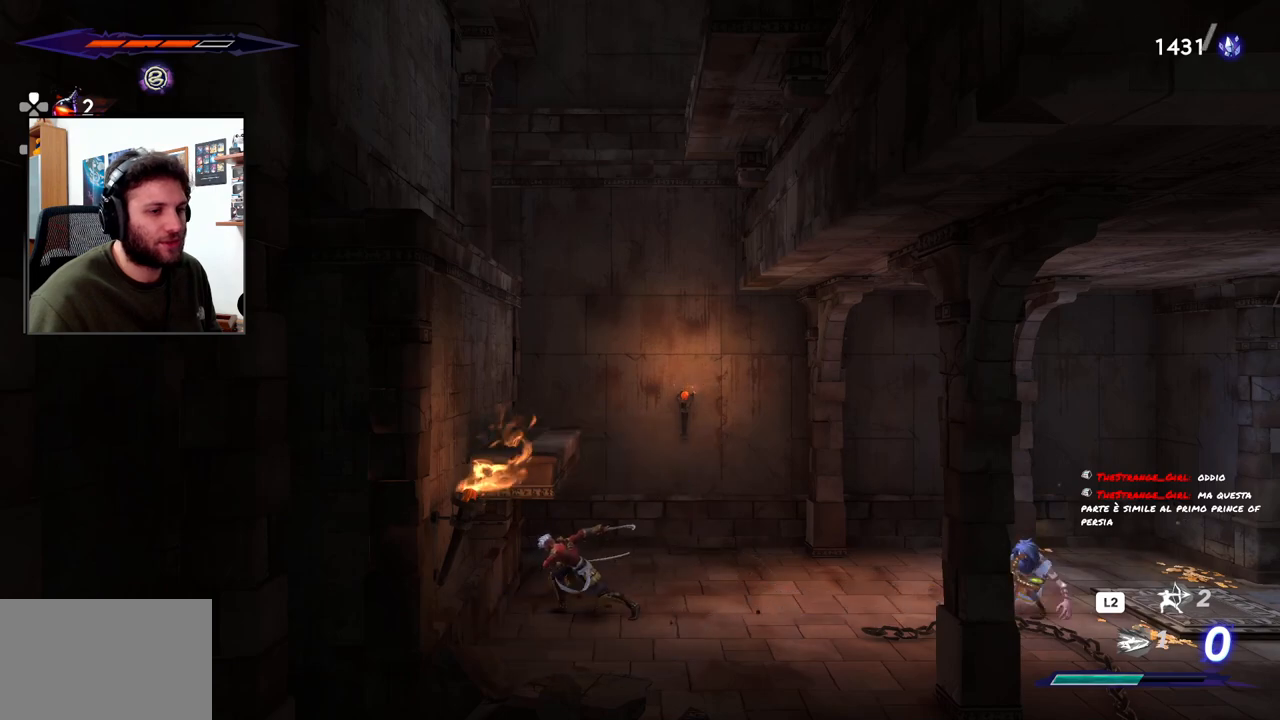
{"buttons": ["SQUARE"], "left_stick": "right", "right_stick": "center", "events": [[450, "SQUARE", "down"]]}
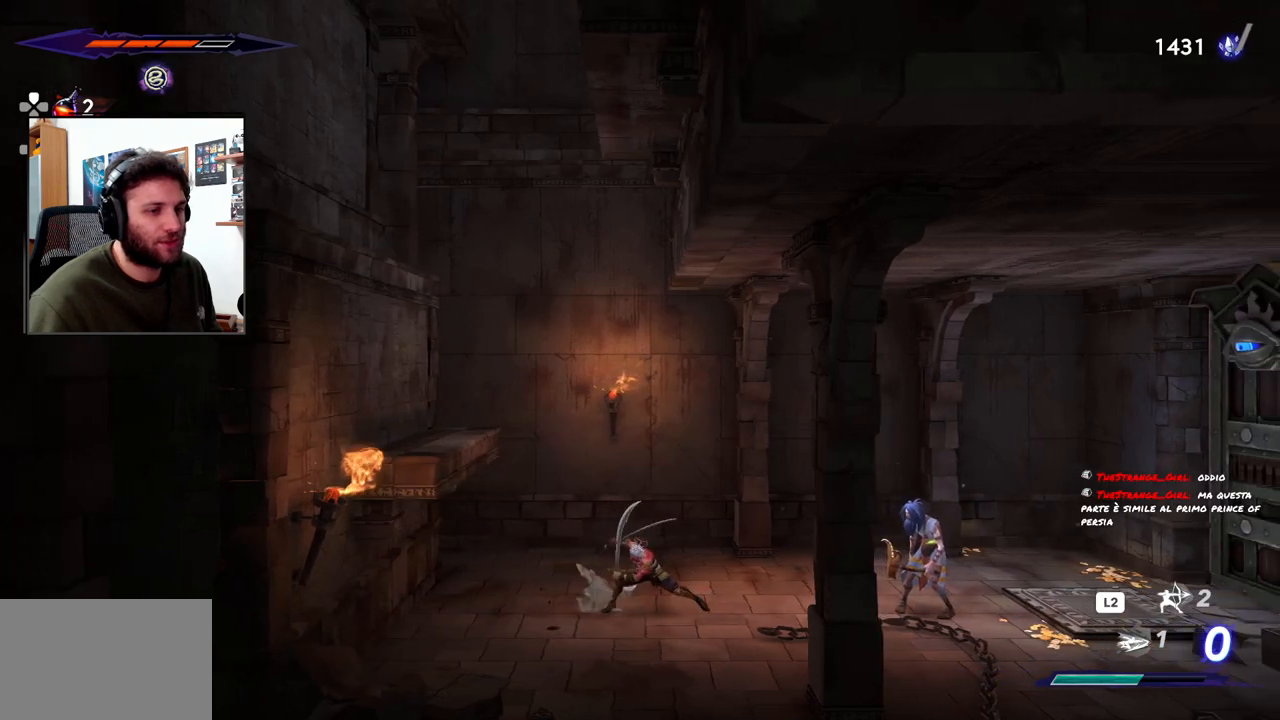
{"buttons": ["SQUARE"], "left_stick": "center", "right_stick": "center"}